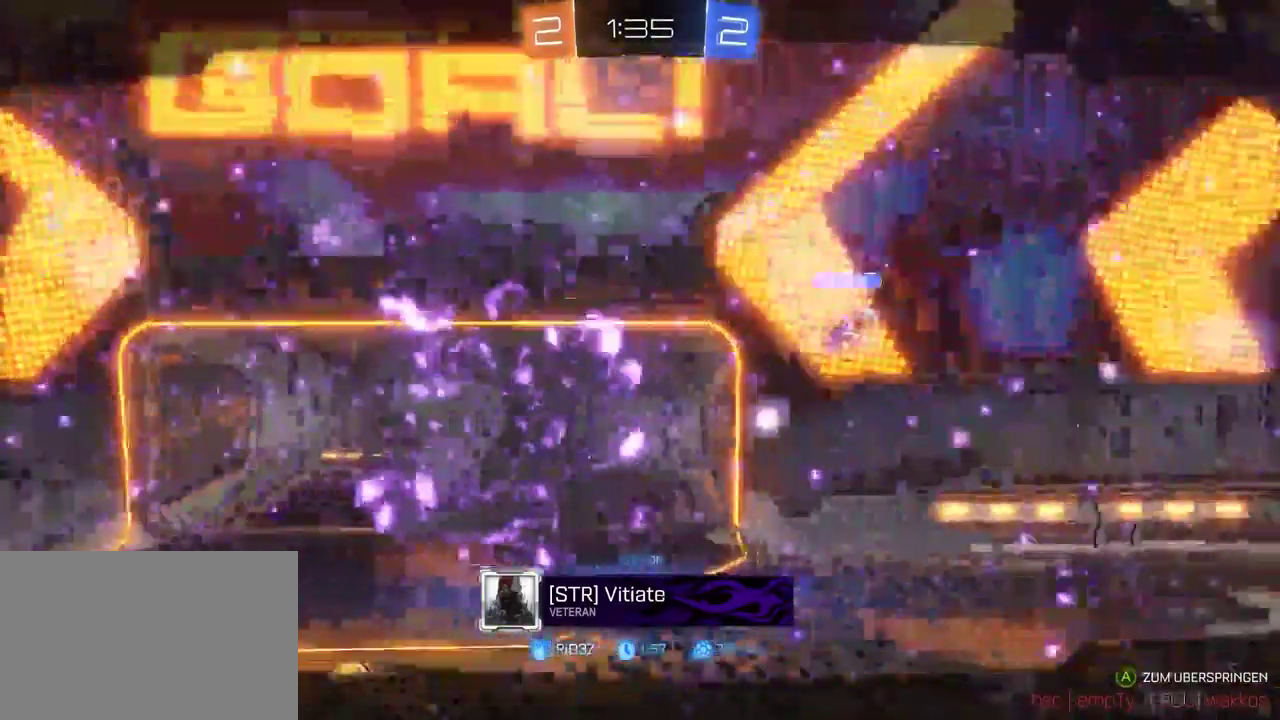
Gameplay with a controller (PlayStation layout); each line is a JSON object with the inputs held at the frame after it. "events" lists button and stick changes between this image and that frame as [ms after this image, input, new state], when the widget could be followed in between. Not read: L1.
{"buttons": [], "left_stick": "center", "right_stick": "center", "events": []}
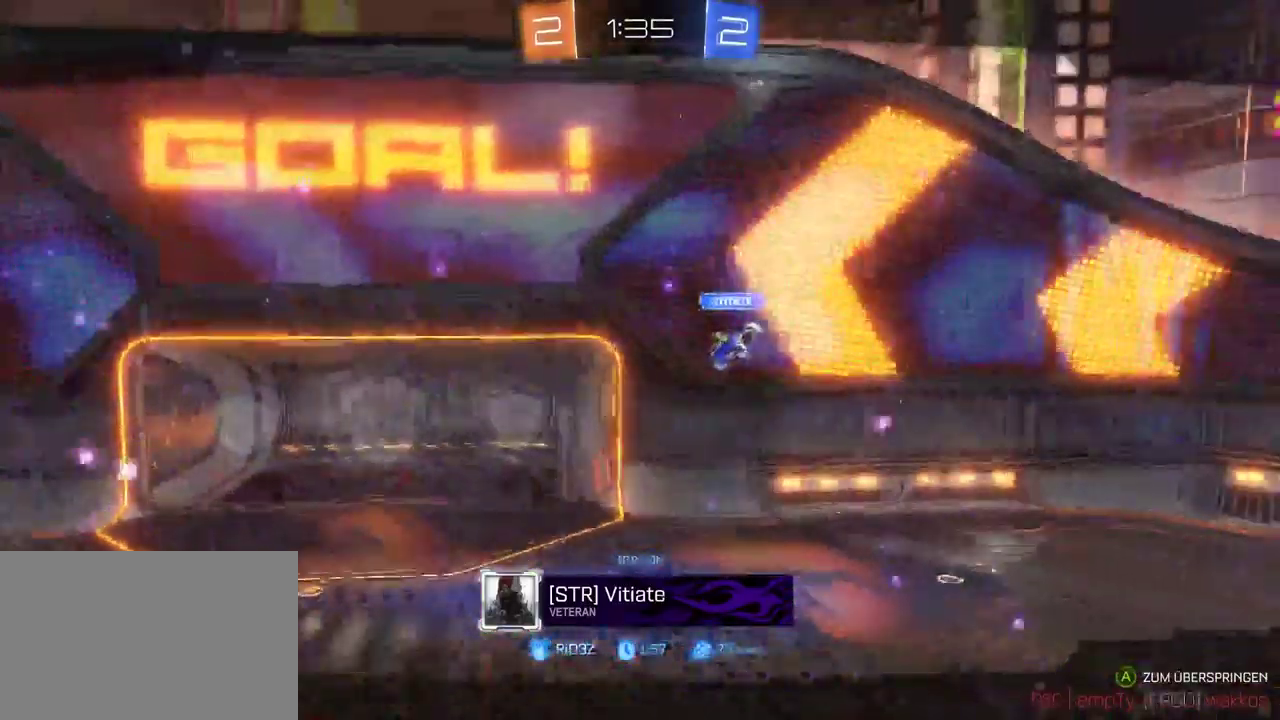
{"buttons": [], "left_stick": "center", "right_stick": "center", "events": []}
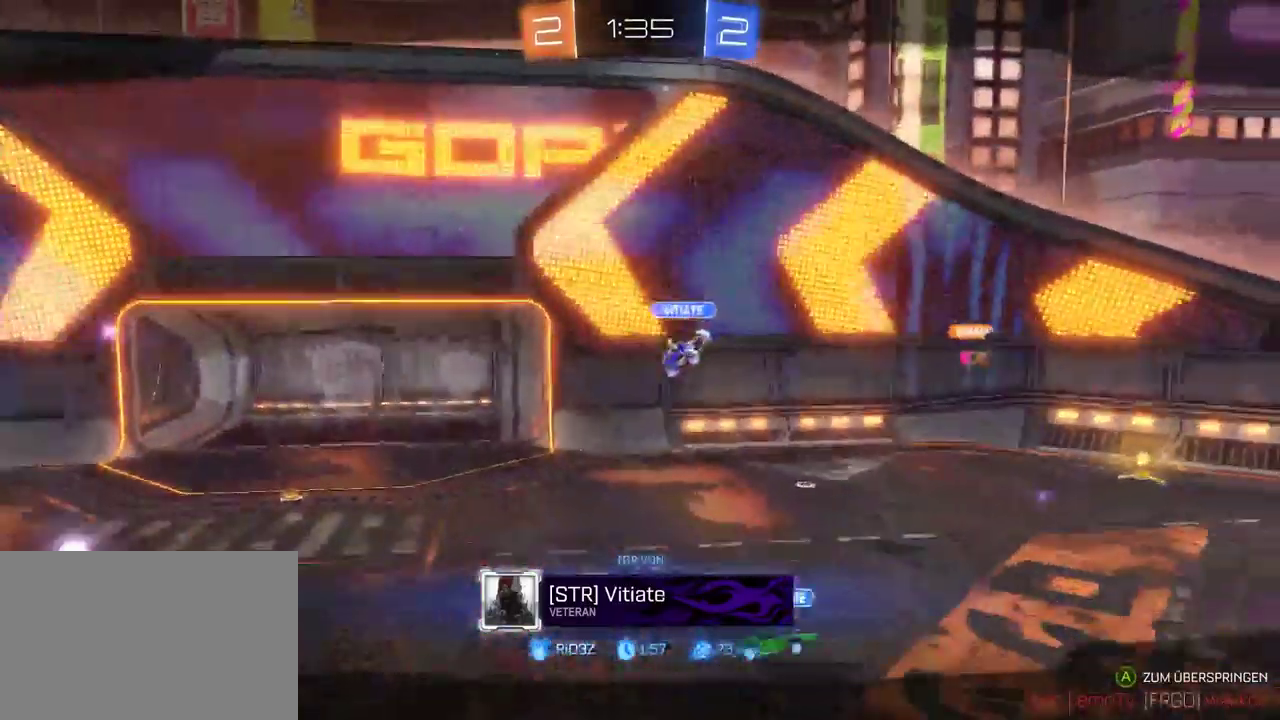
{"buttons": [], "left_stick": "center", "right_stick": "center", "events": []}
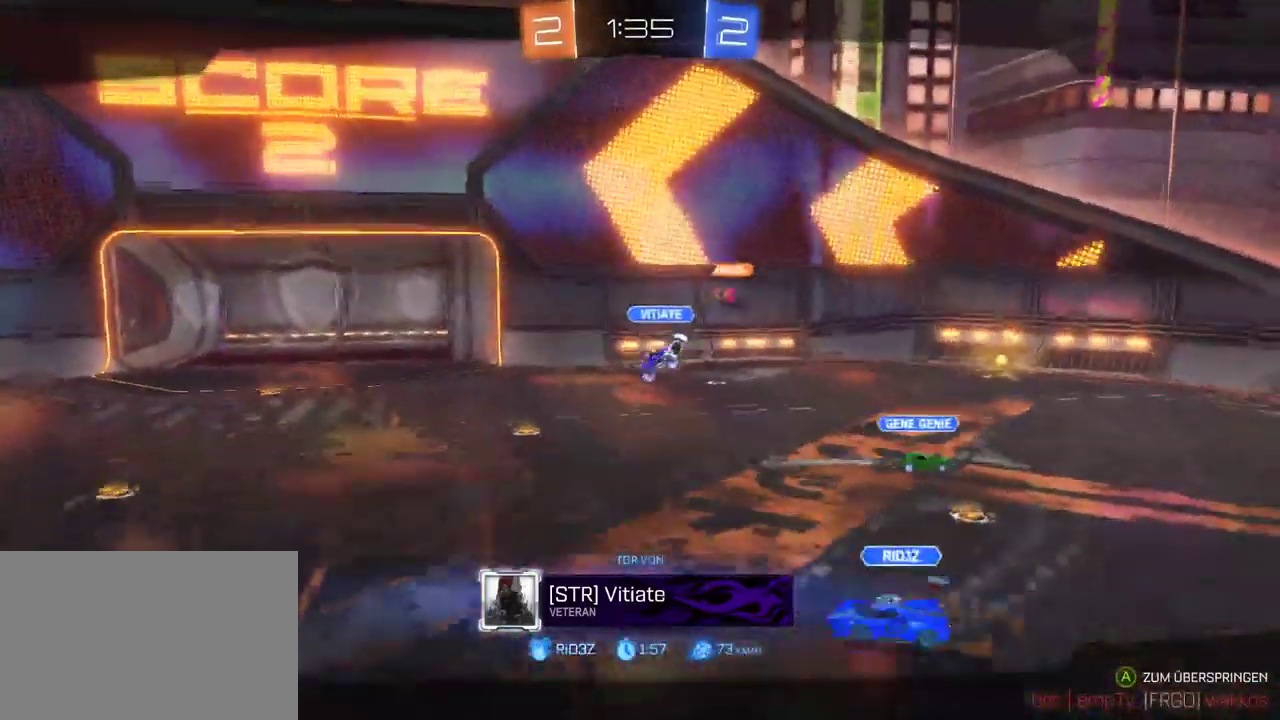
{"buttons": [], "left_stick": "center", "right_stick": "center", "events": []}
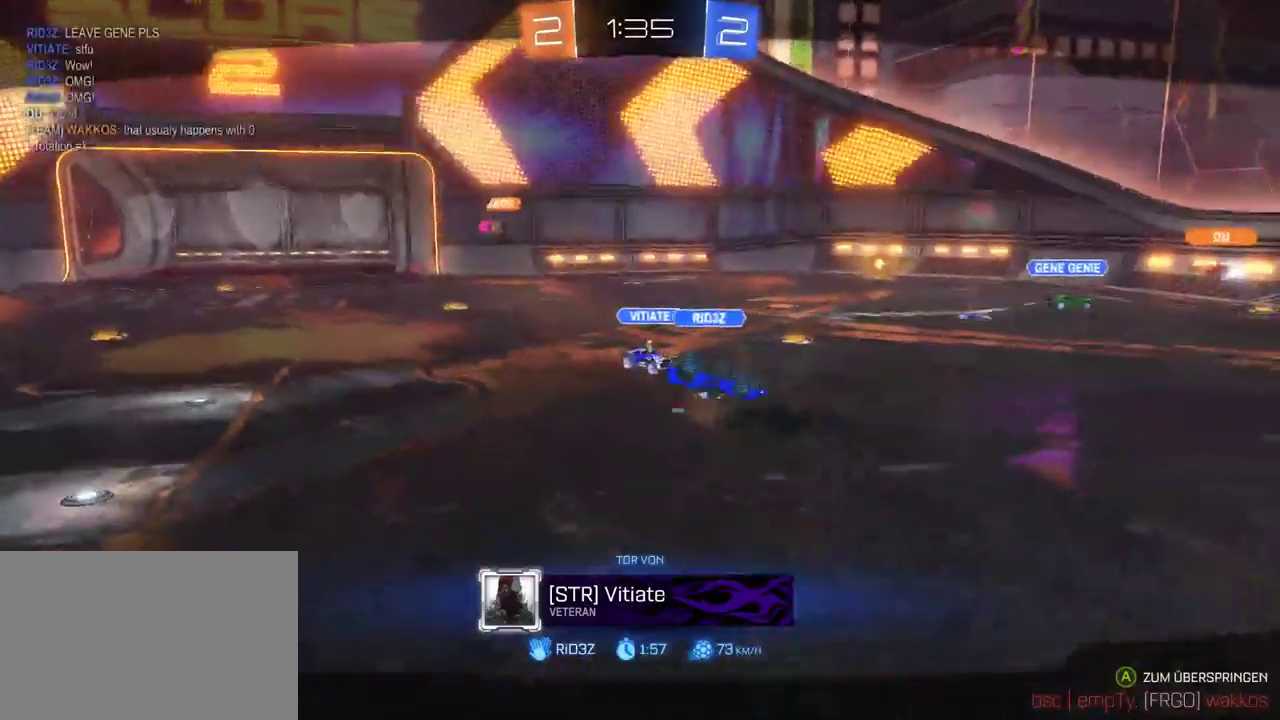
{"buttons": [], "left_stick": "center", "right_stick": "center", "events": [[433, "SELECT", "down"], [483, "SELECT", "up"]]}
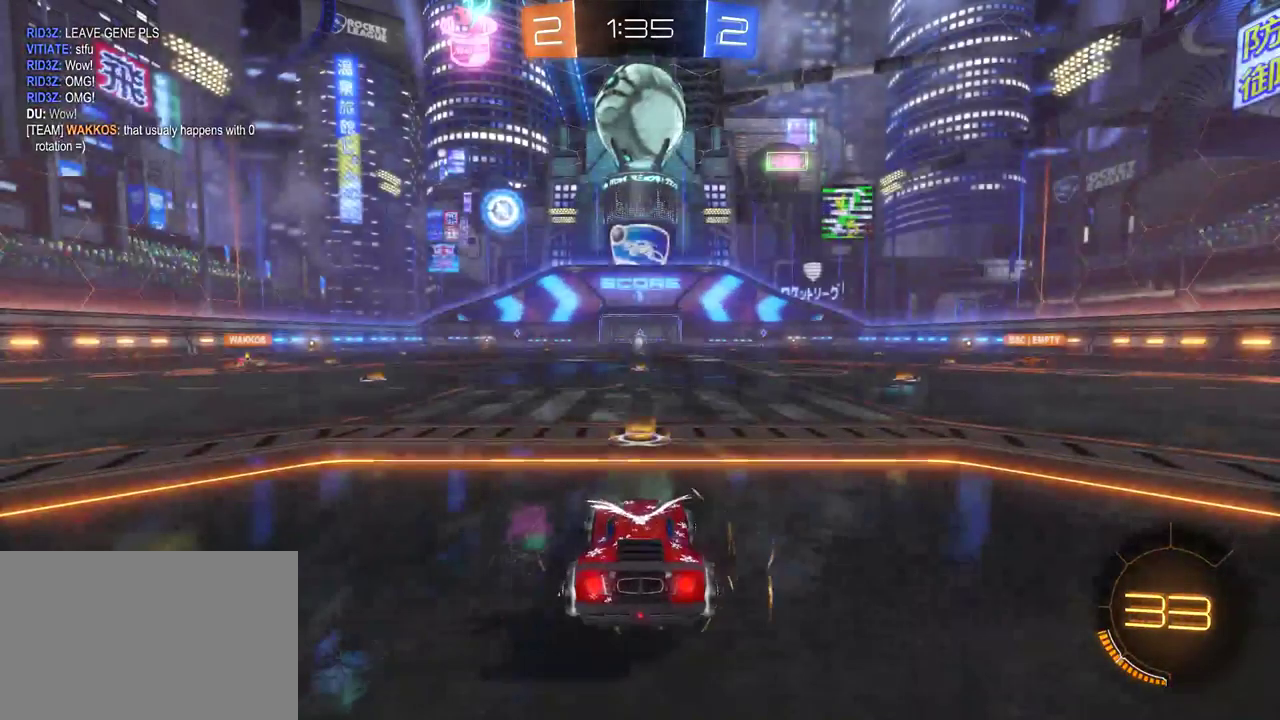
{"buttons": [], "left_stick": "center", "right_stick": "center", "events": []}
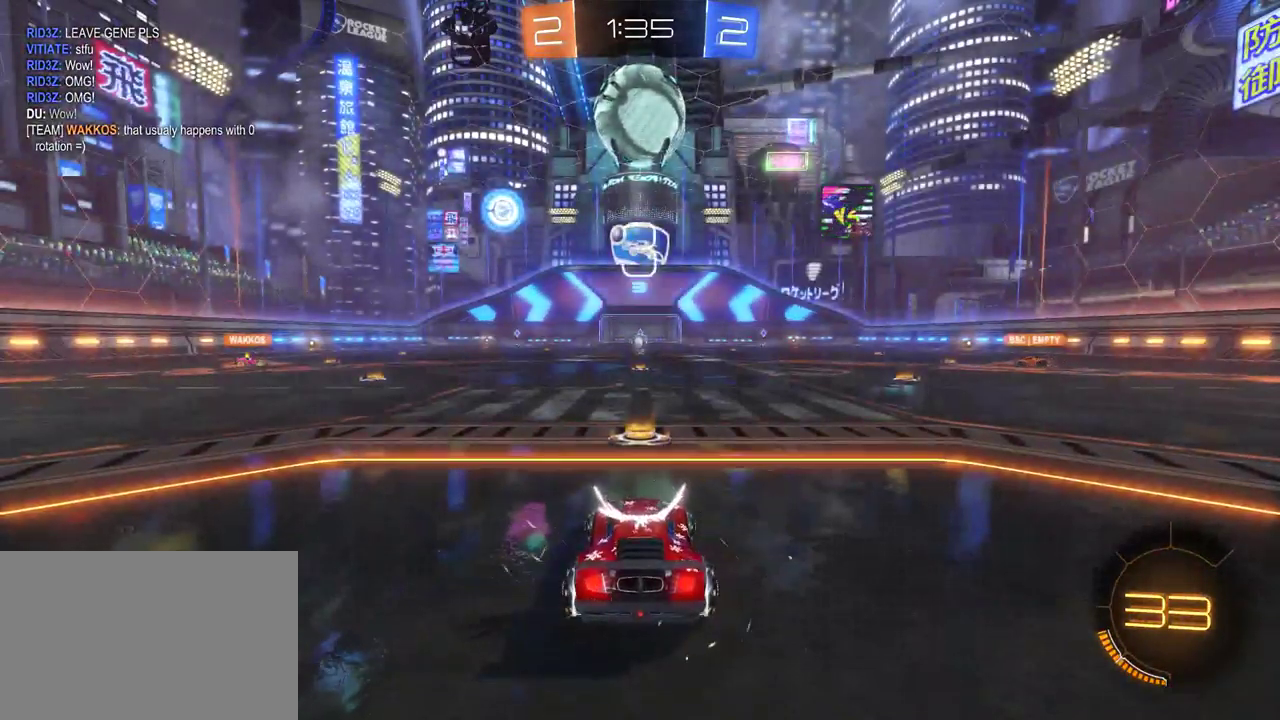
{"buttons": [], "left_stick": "center", "right_stick": "center", "events": [[233, "R2", "down"], [333, "R2", "up"]]}
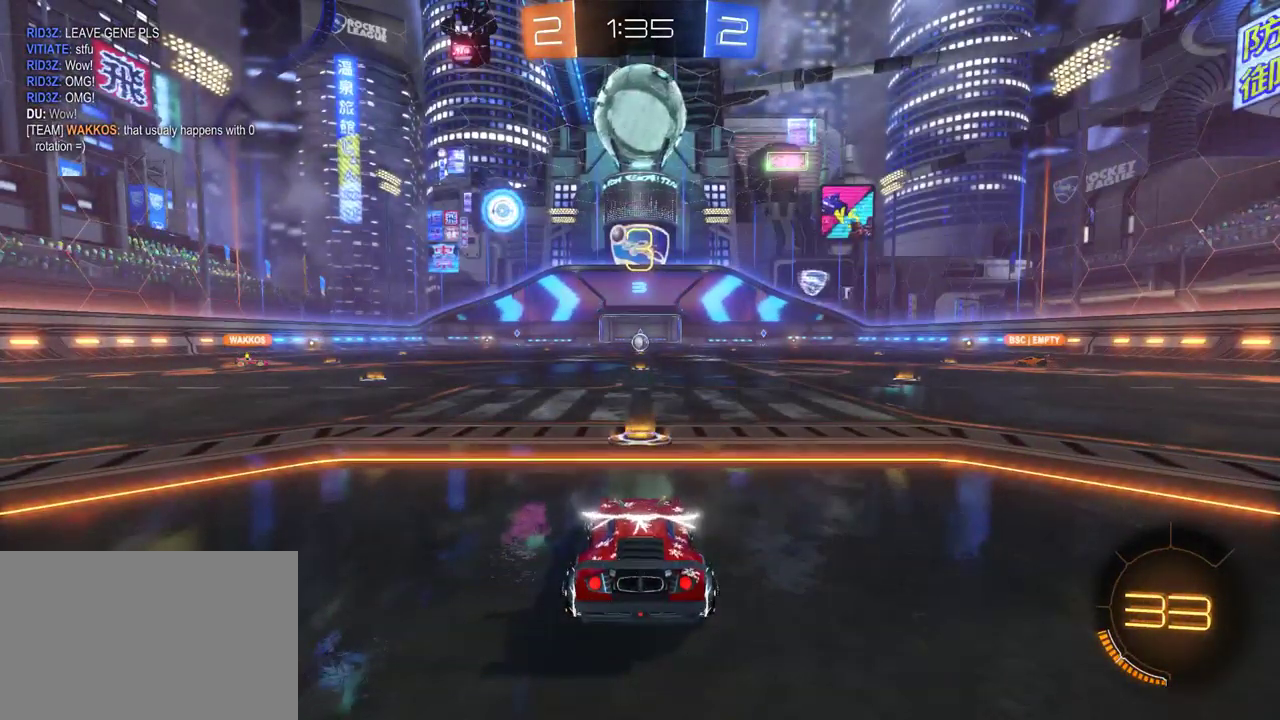
{"buttons": [], "left_stick": "center", "right_stick": "center", "events": []}
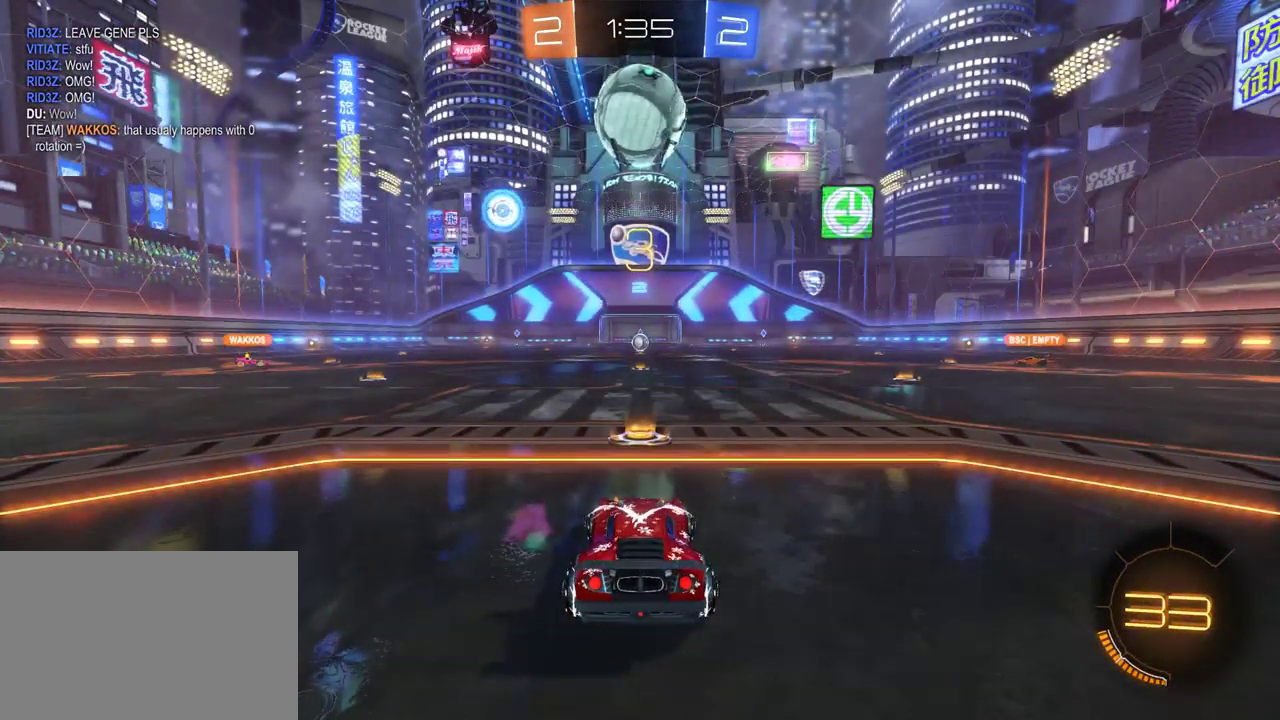
{"buttons": ["R2"], "left_stick": "center", "right_stick": "center", "events": [[233, "R2", "down"]]}
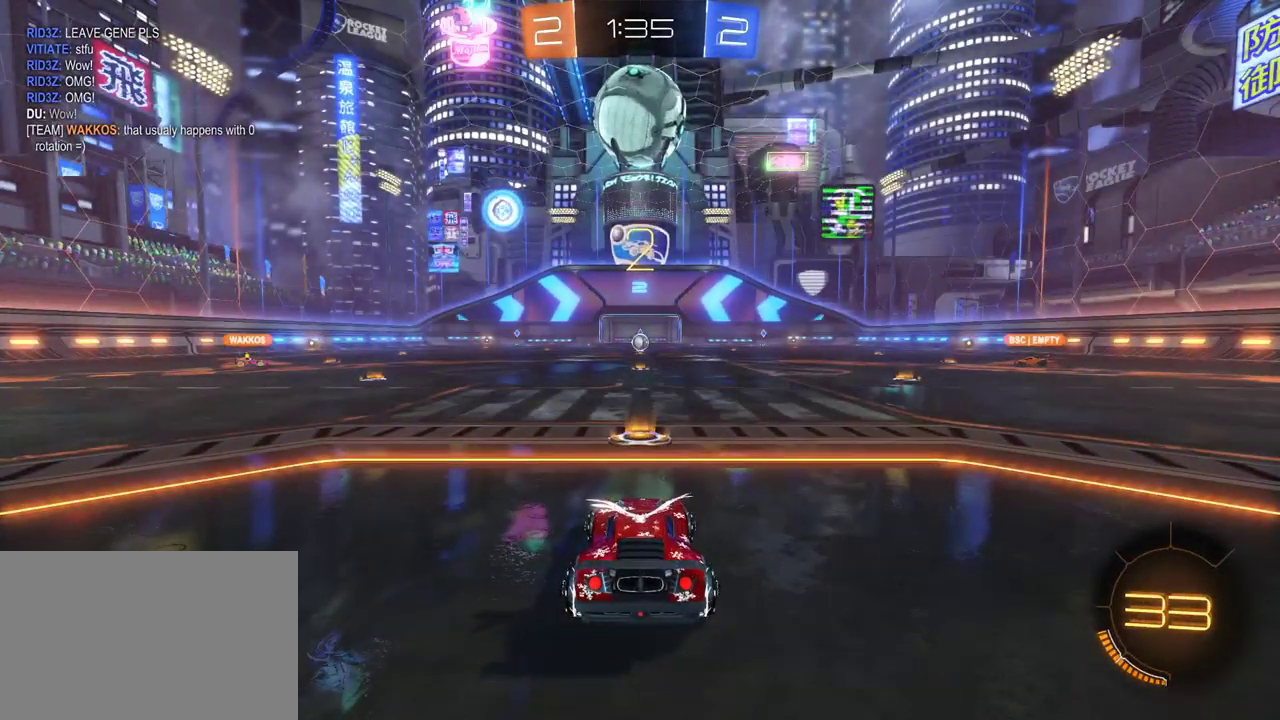
{"buttons": ["R2"], "left_stick": "center", "right_stick": "center", "events": []}
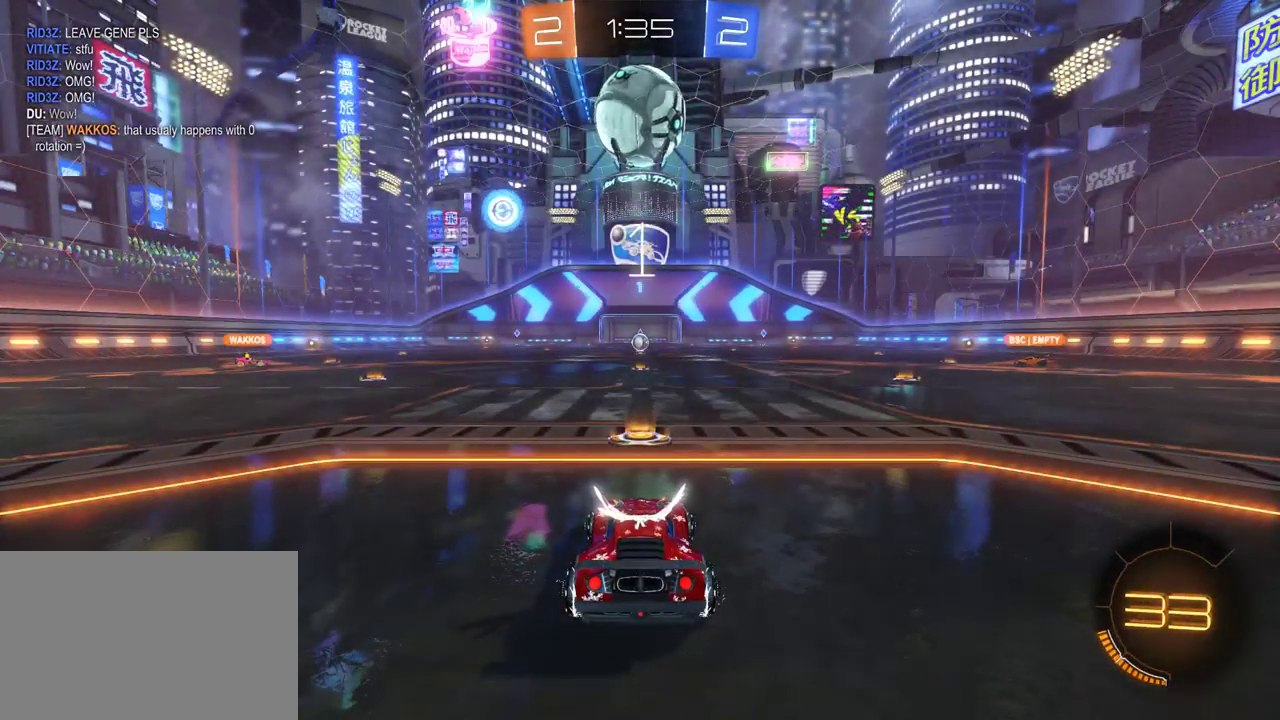
{"buttons": ["R2"], "left_stick": "center", "right_stick": "center", "events": []}
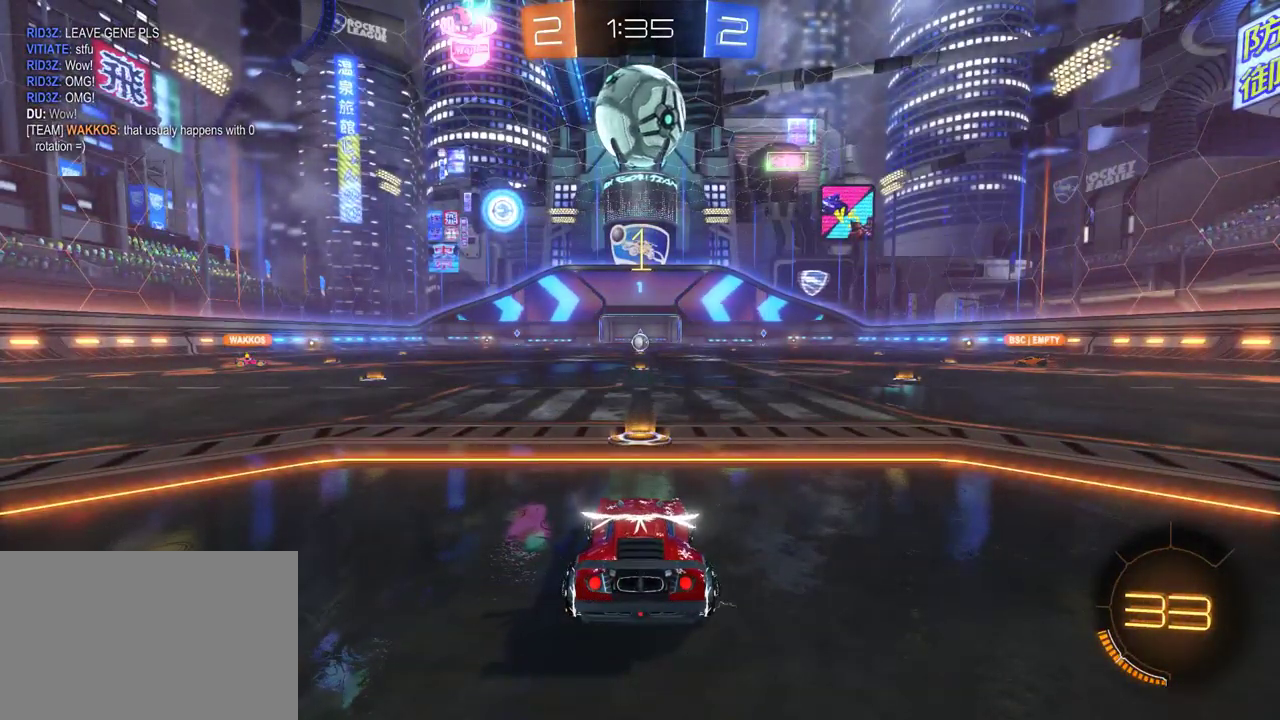
{"buttons": ["R2"], "left_stick": "center", "right_stick": "center", "events": []}
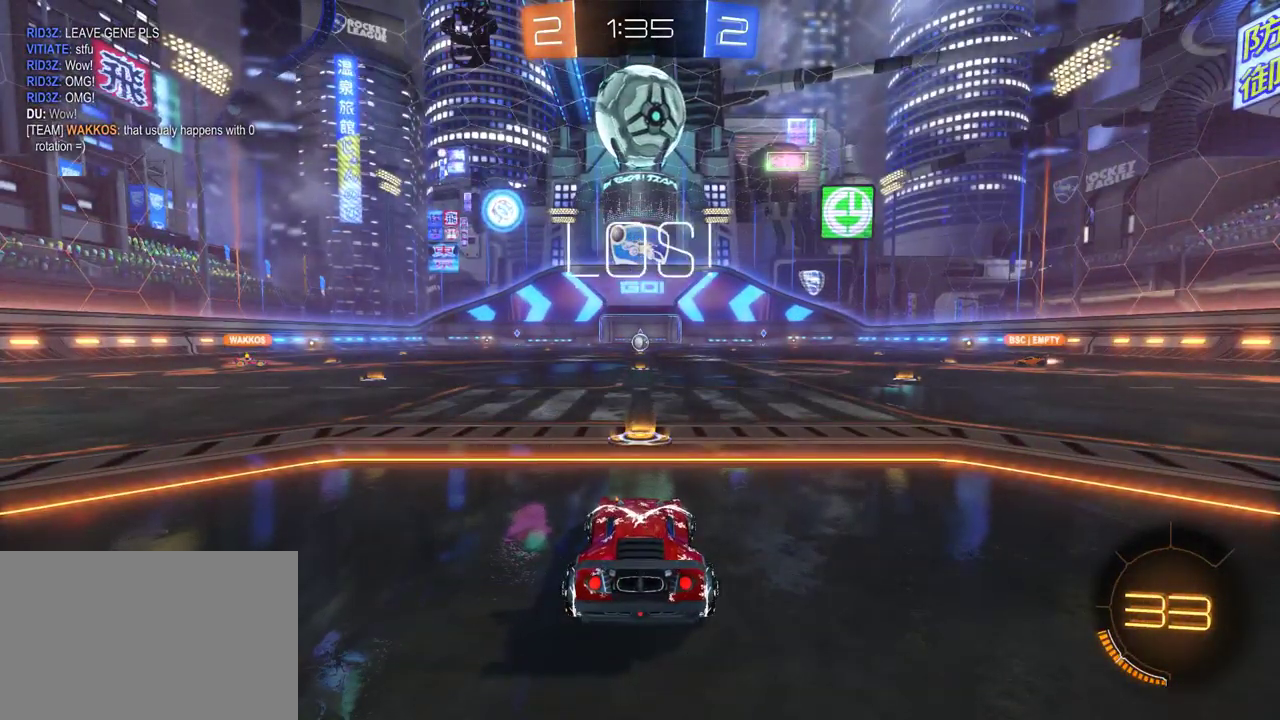
{"buttons": ["R2"], "left_stick": "center", "right_stick": "center", "events": []}
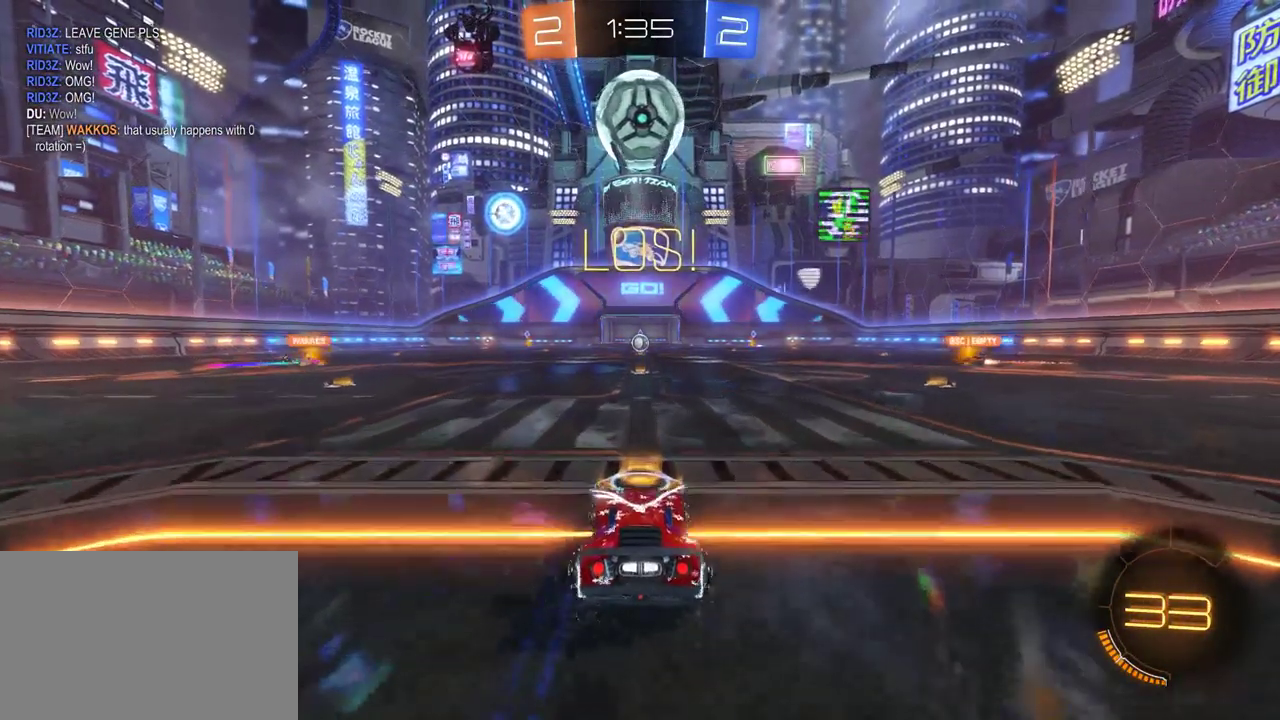
{"buttons": ["L2"], "left_stick": "center", "right_stick": "center", "events": [[150, "R2", "up"], [400, "L2", "down"]]}
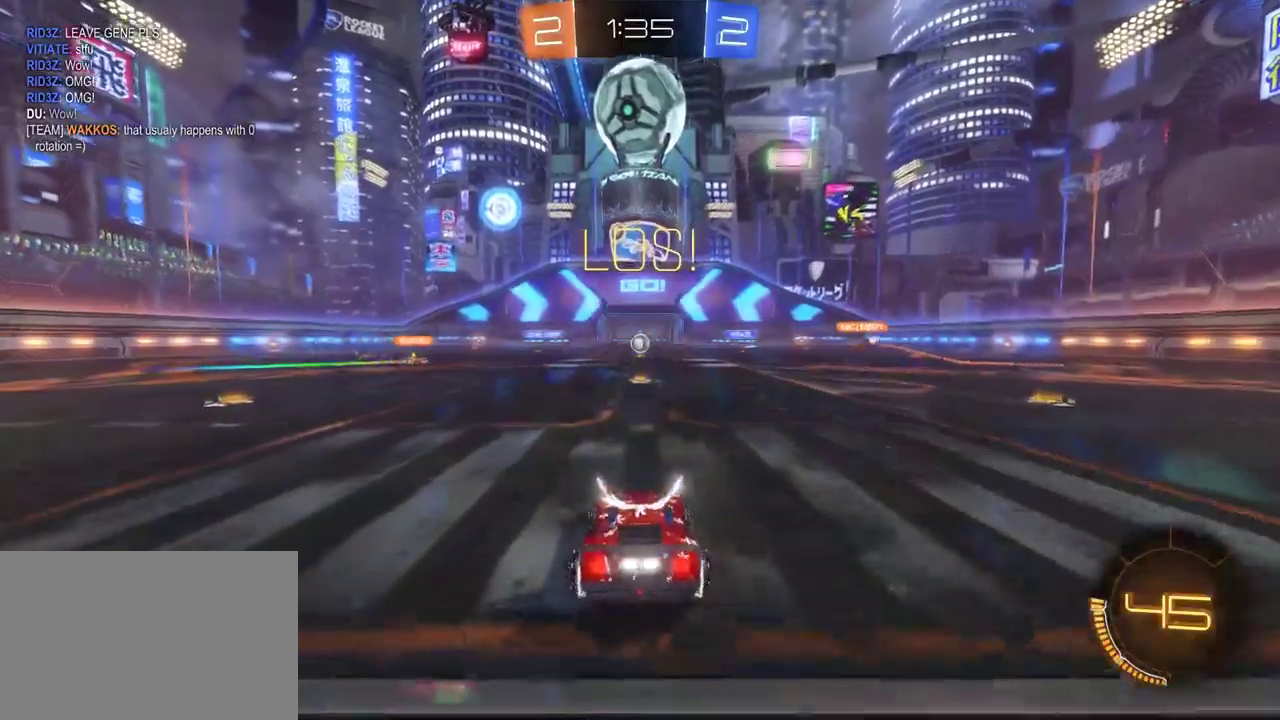
{"buttons": ["R2"], "left_stick": "center", "right_stick": "center", "events": [[133, "L2", "up"], [233, "R2", "down"]]}
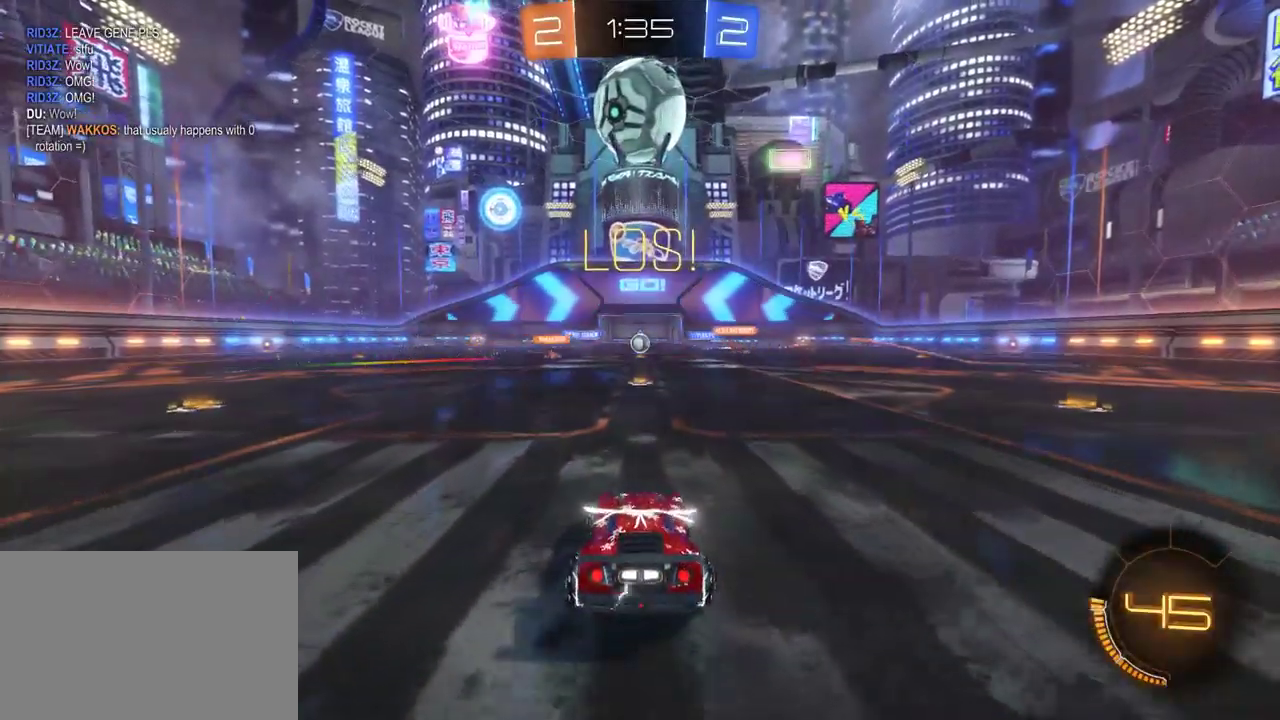
{"buttons": ["R2"], "left_stick": "center", "right_stick": "center", "events": []}
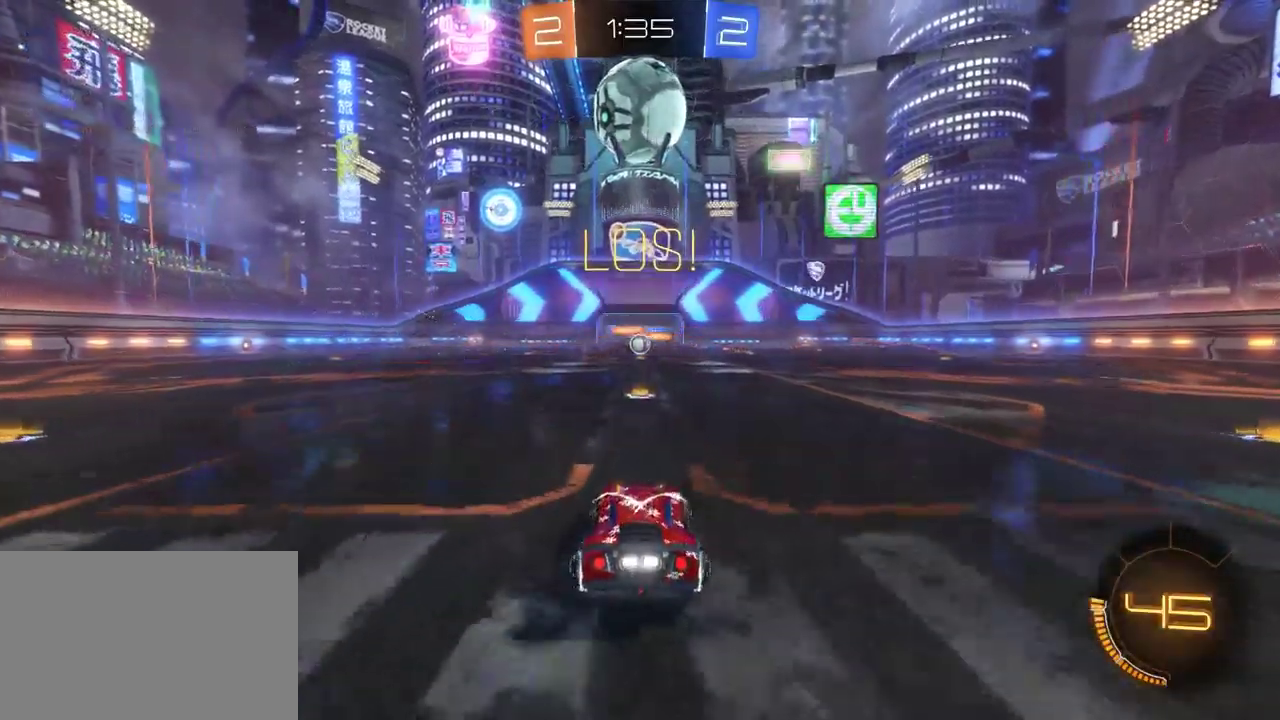
{"buttons": ["SQUARE", "R2"], "left_stick": "down-right", "right_stick": "center", "events": [[267, "left_stick", "right"], [350, "SQUARE", "down"], [400, "left_stick", "down-right"]]}
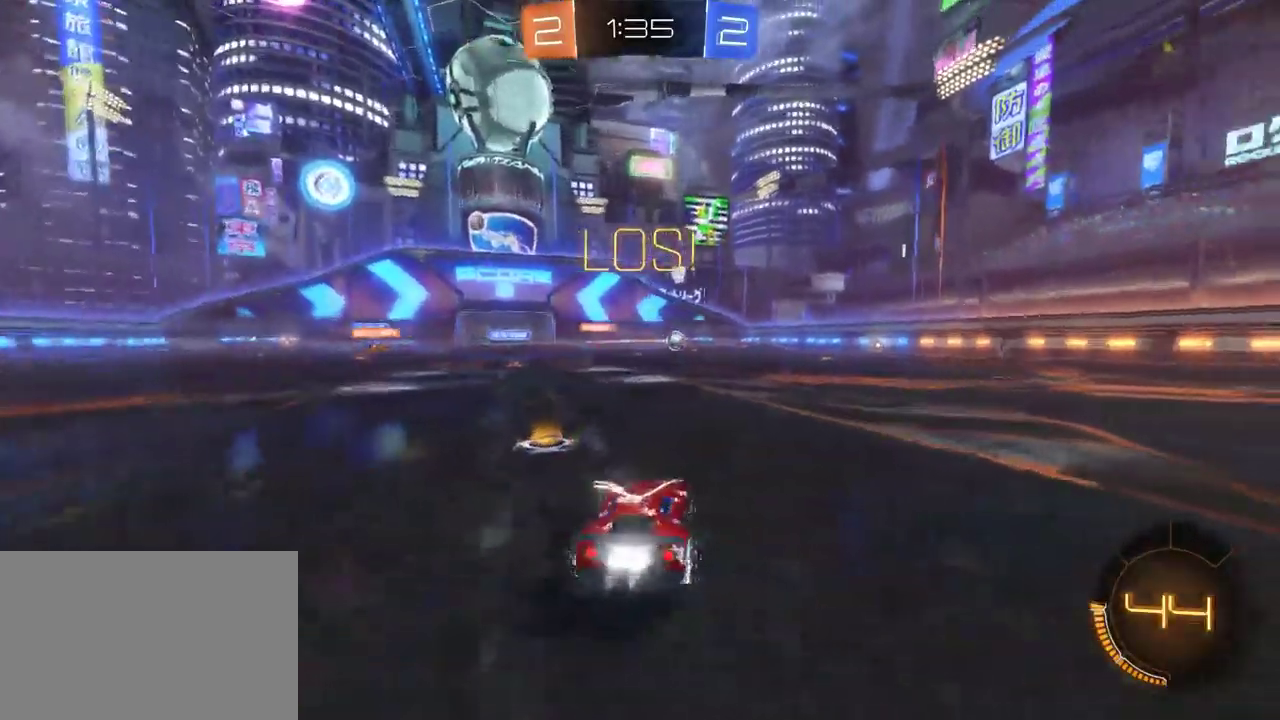
{"buttons": ["R2"], "left_stick": "up-left", "right_stick": "center", "events": [[17, "SQUARE", "up"], [133, "left_stick", "right"], [217, "left_stick", "center"], [417, "left_stick", "up-left"], [433, "CROSS", "down"], [483, "CROSS", "up"]]}
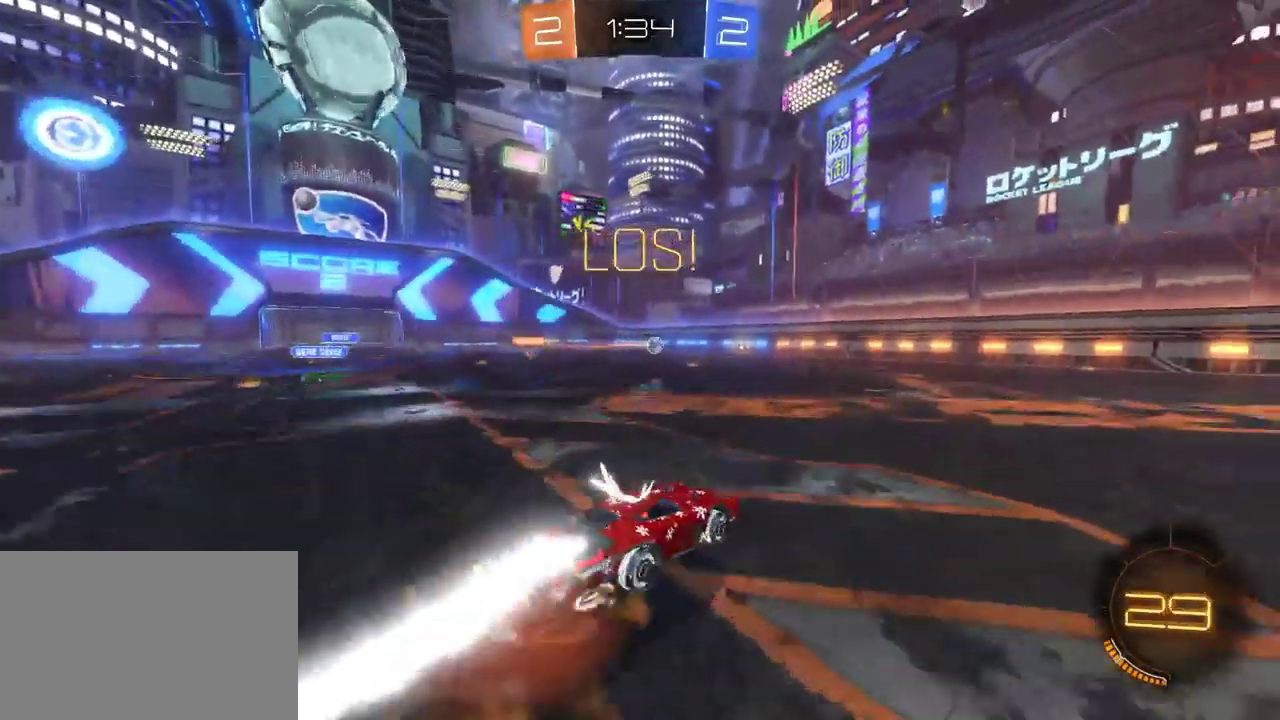
{"buttons": ["R2"], "left_stick": "center", "right_stick": "center", "events": [[217, "left_stick", "center"]]}
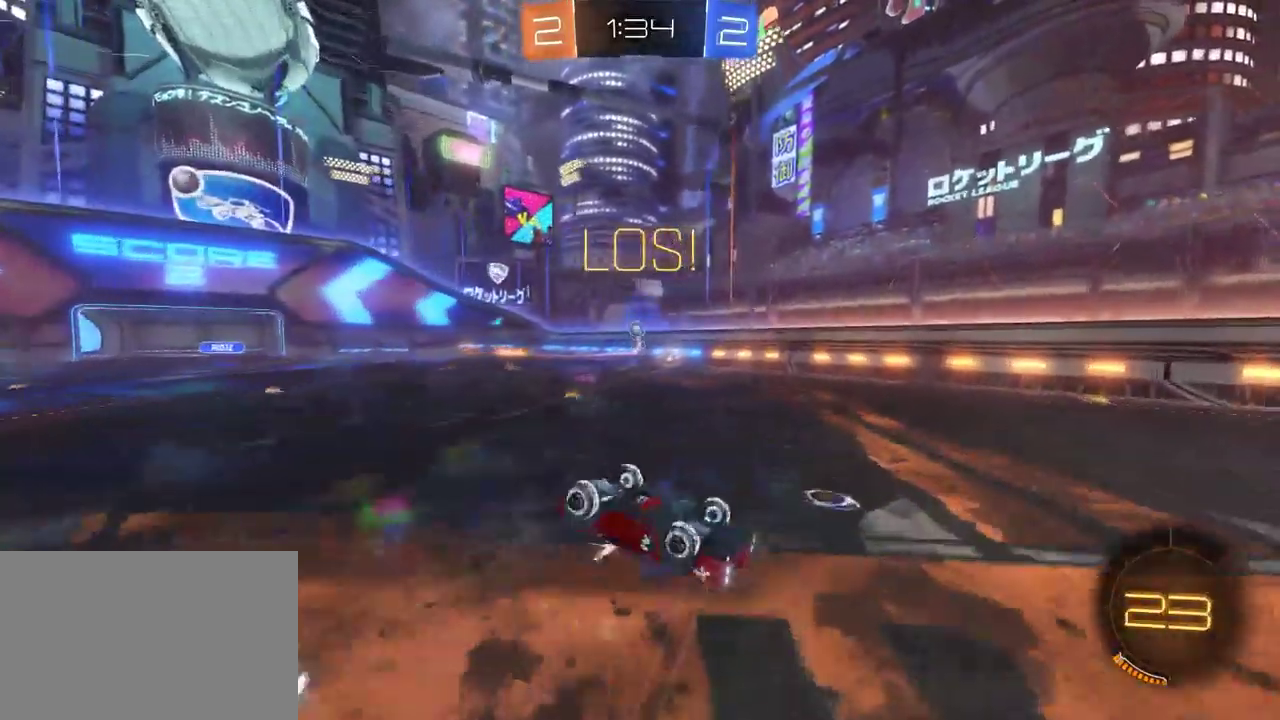
{"buttons": ["R2"], "left_stick": "center", "right_stick": "center", "events": []}
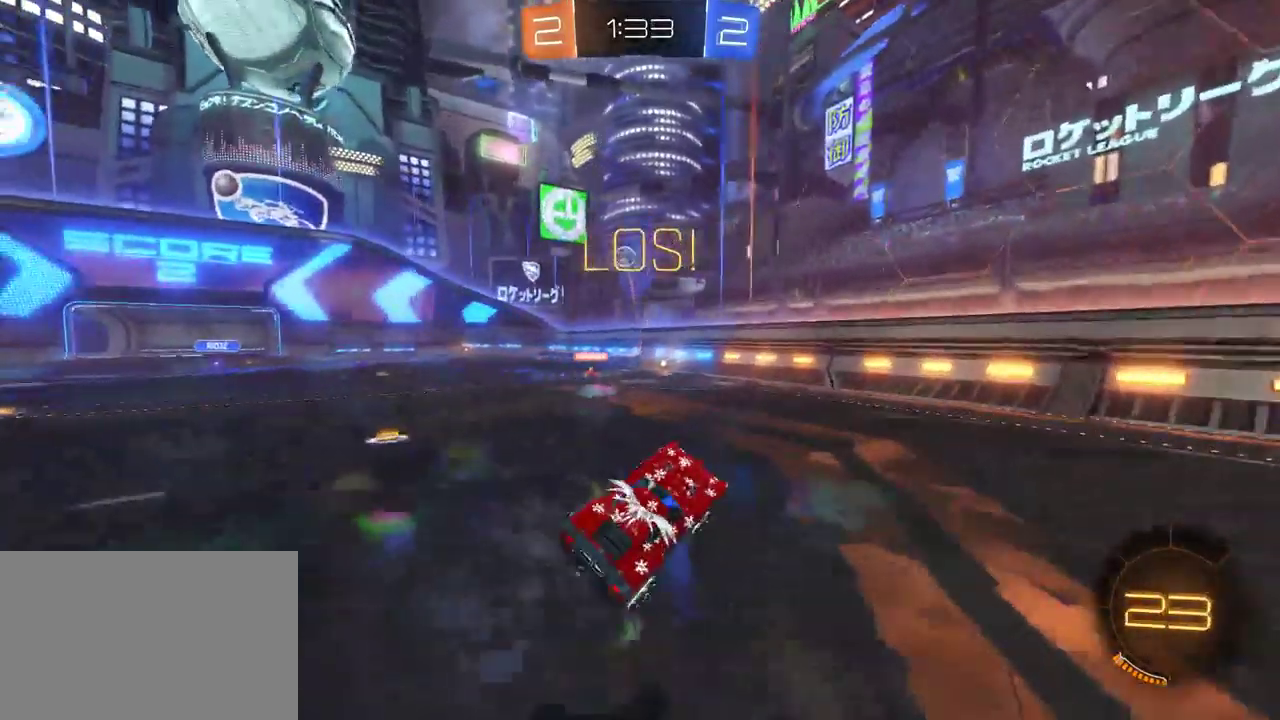
{"buttons": ["R2"], "left_stick": "left", "right_stick": "center", "events": [[67, "left_stick", "left"]]}
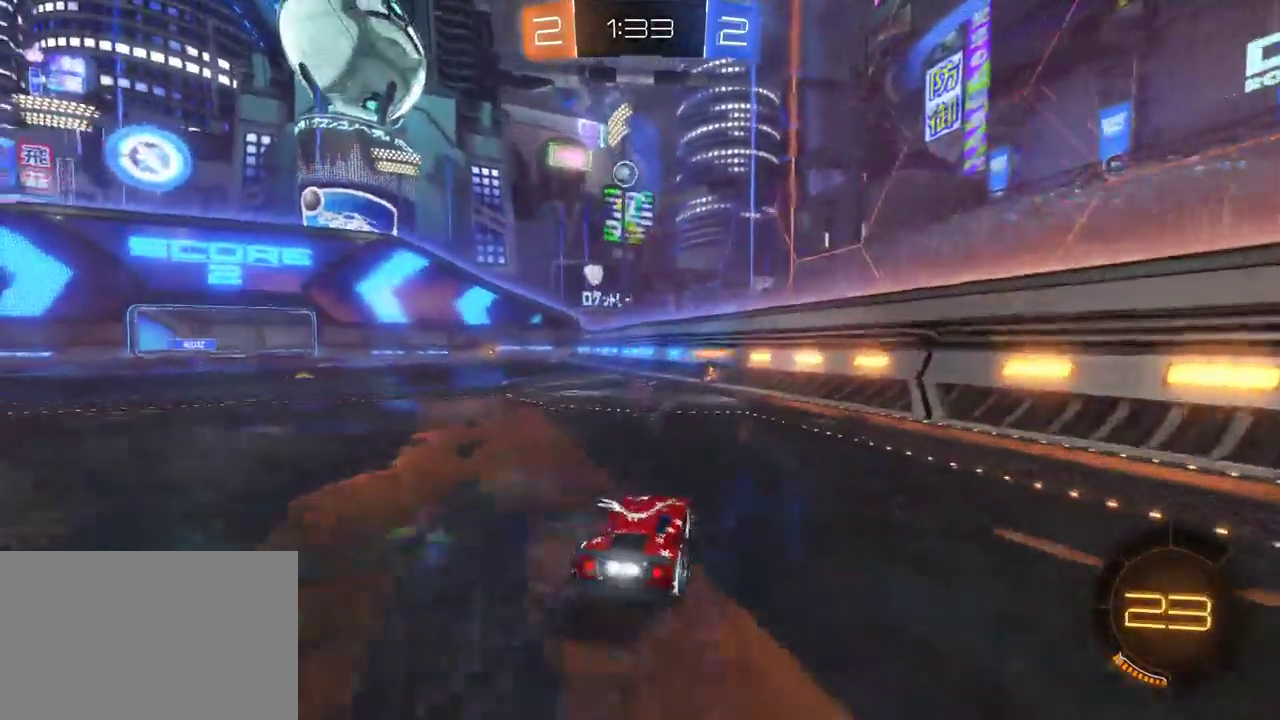
{"buttons": ["R2"], "left_stick": "center", "right_stick": "center", "events": [[17, "left_stick", "center"]]}
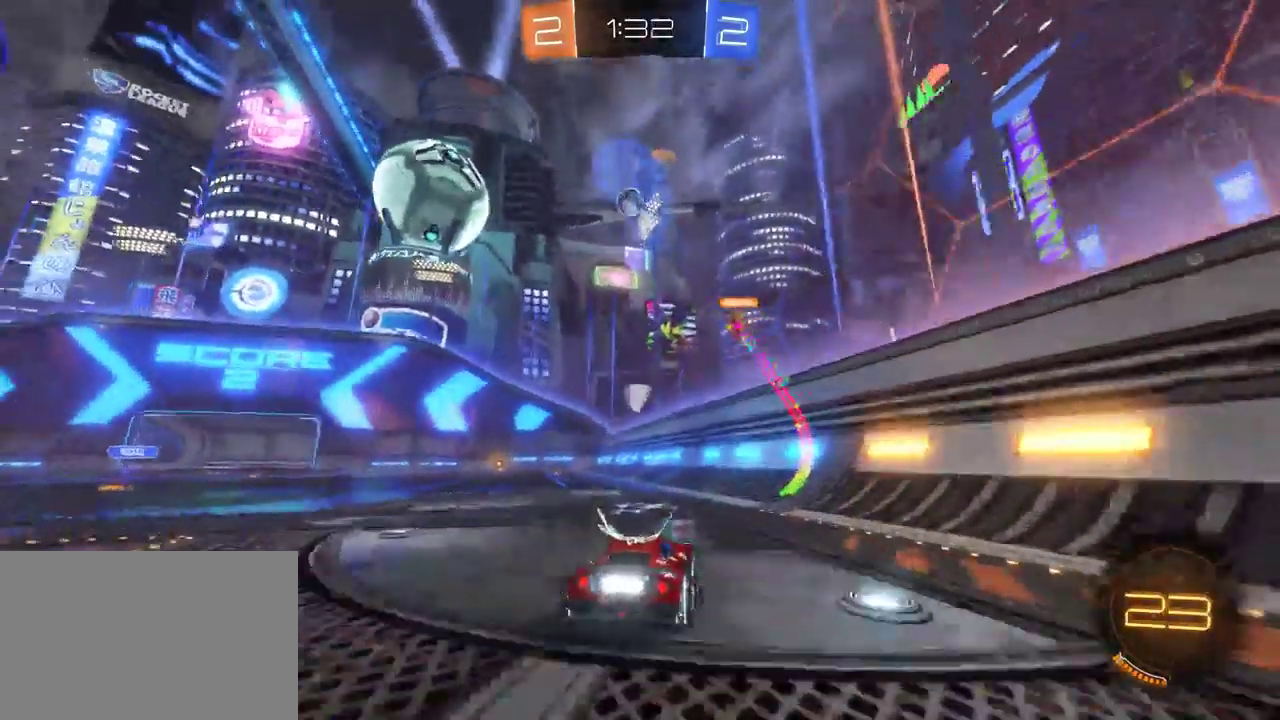
{"buttons": ["R2"], "left_stick": "center", "right_stick": "center", "events": [[67, "left_stick", "left"], [217, "R2", "up"], [233, "L2", "down"], [283, "left_stick", "up-left"], [333, "left_stick", "down-right"], [367, "R2", "down"], [417, "L2", "up"], [467, "left_stick", "center"]]}
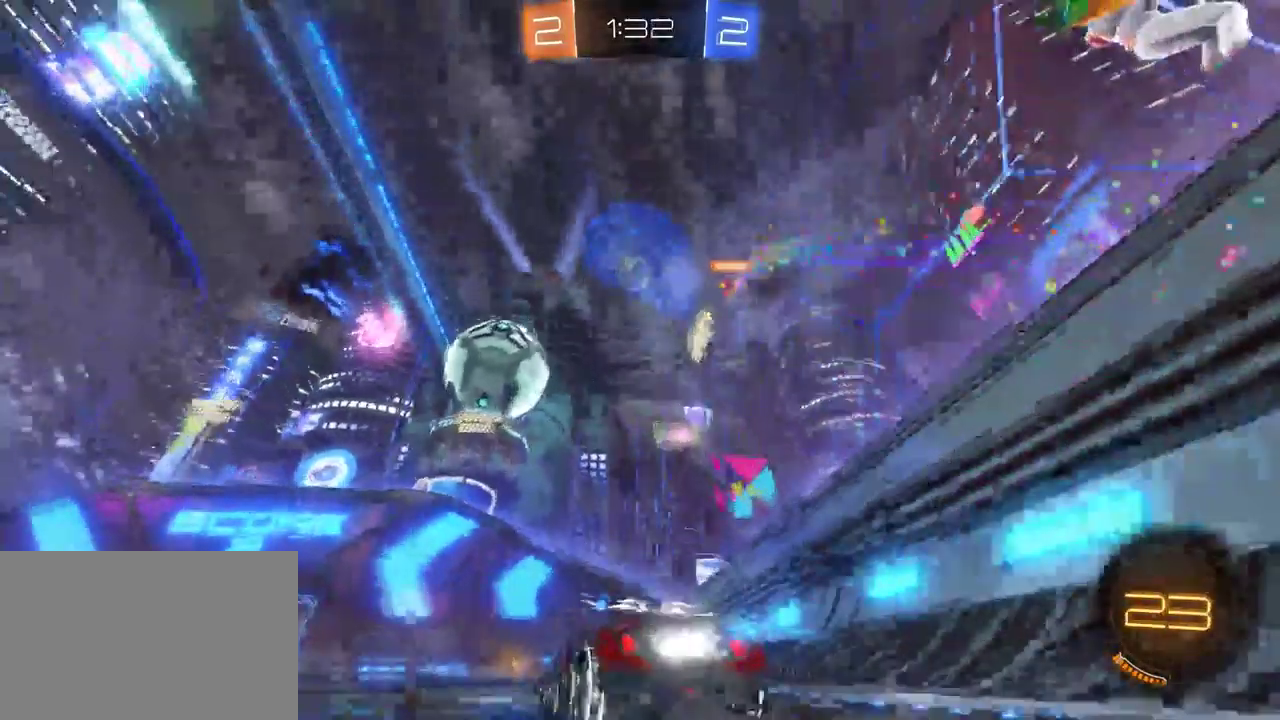
{"buttons": [], "left_stick": "center", "right_stick": "center", "events": [[350, "R2", "up"]]}
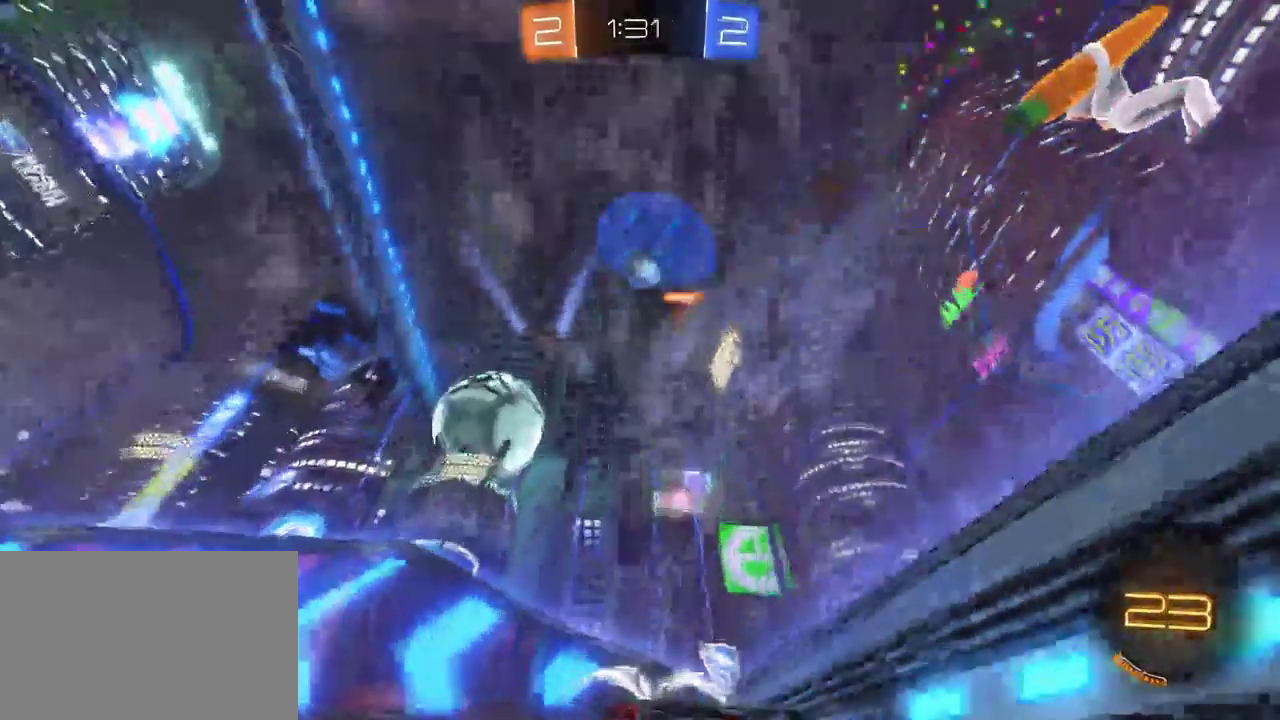
{"buttons": ["TRIANGLE", "R2"], "left_stick": "center", "right_stick": "center", "events": [[50, "L2", "down"], [233, "L2", "up"], [333, "R2", "down"], [467, "TRIANGLE", "down"]]}
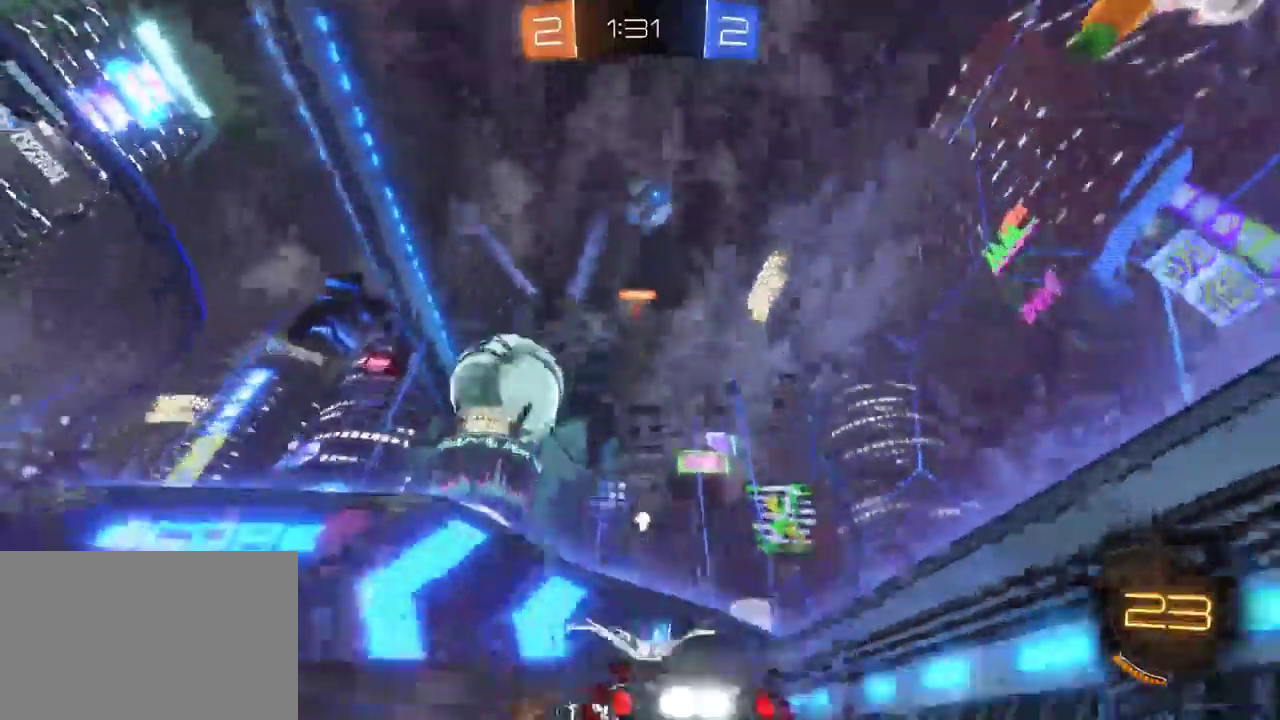
{"buttons": [], "left_stick": "center", "right_stick": "center", "events": [[83, "TRIANGLE", "up"], [217, "R2", "up"]]}
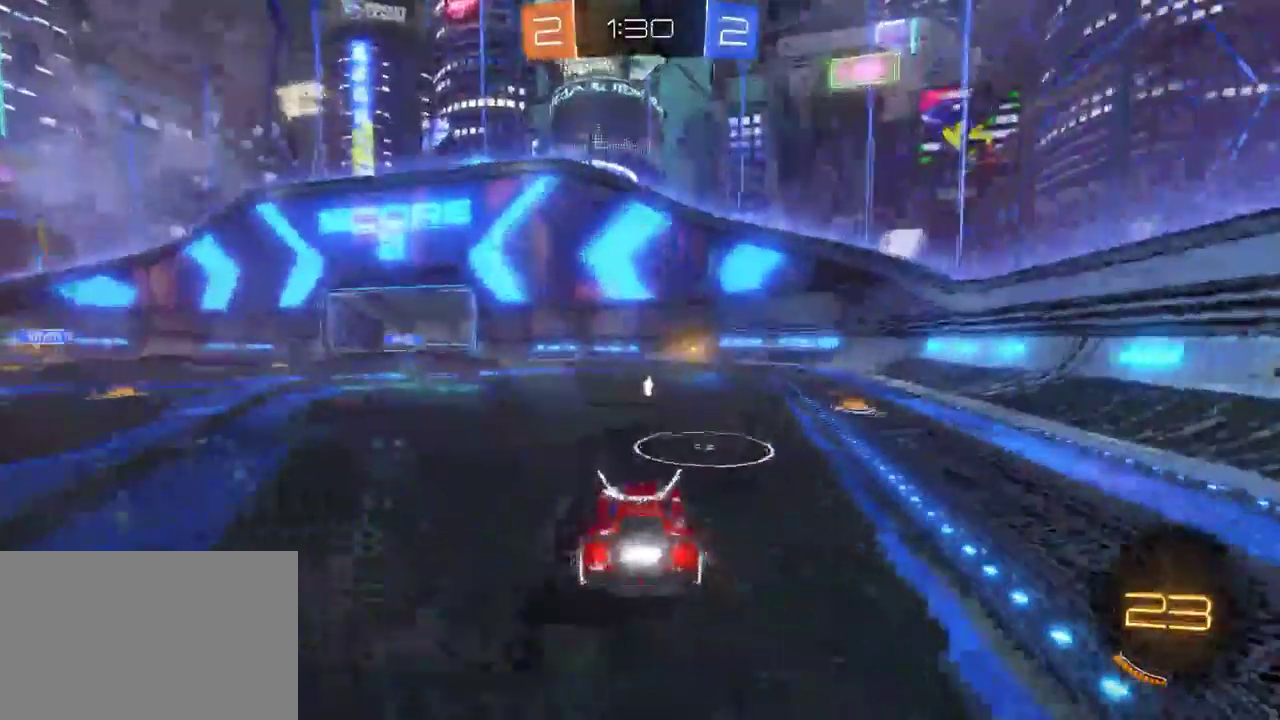
{"buttons": ["R2"], "left_stick": "center", "right_stick": "center", "events": [[33, "R2", "down"], [117, "R2", "up"], [250, "left_stick", "left"], [267, "L2", "down"], [350, "left_stick", "center"], [417, "L2", "up"], [450, "R2", "down"]]}
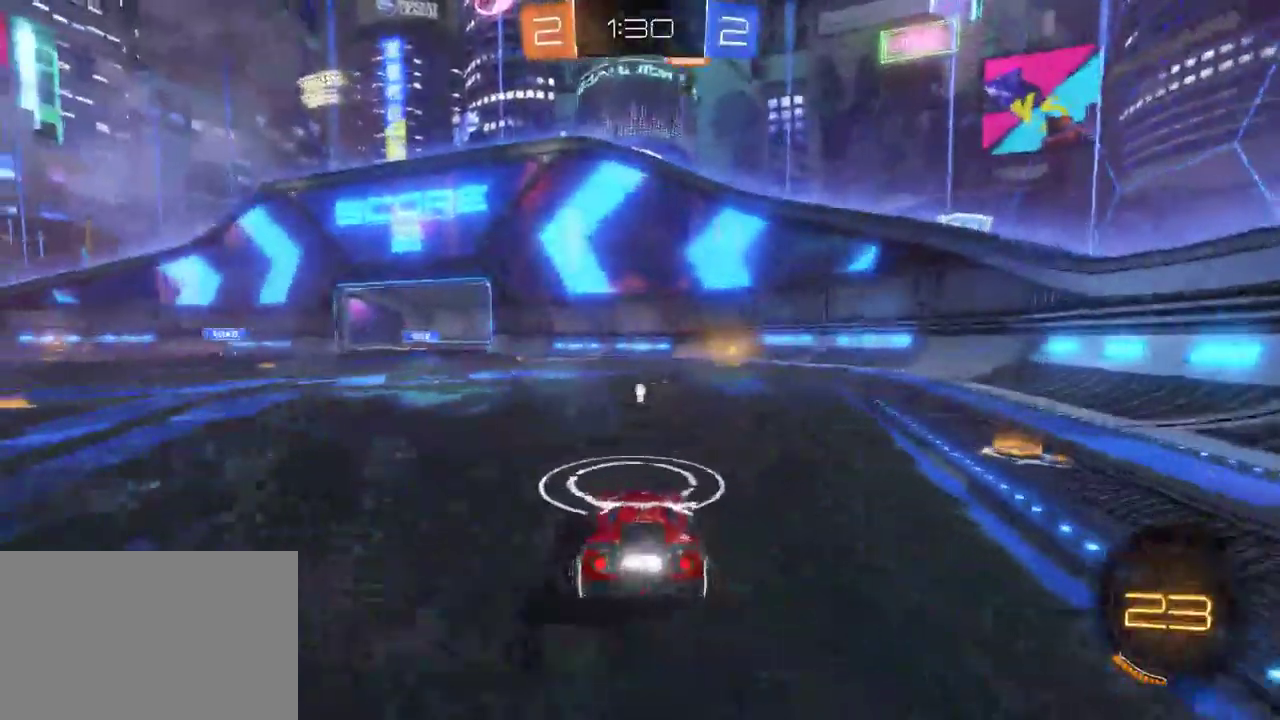
{"buttons": ["R2"], "left_stick": "left", "right_stick": "center", "events": [[83, "left_stick", "left"], [217, "left_stick", "center"], [417, "left_stick", "left"]]}
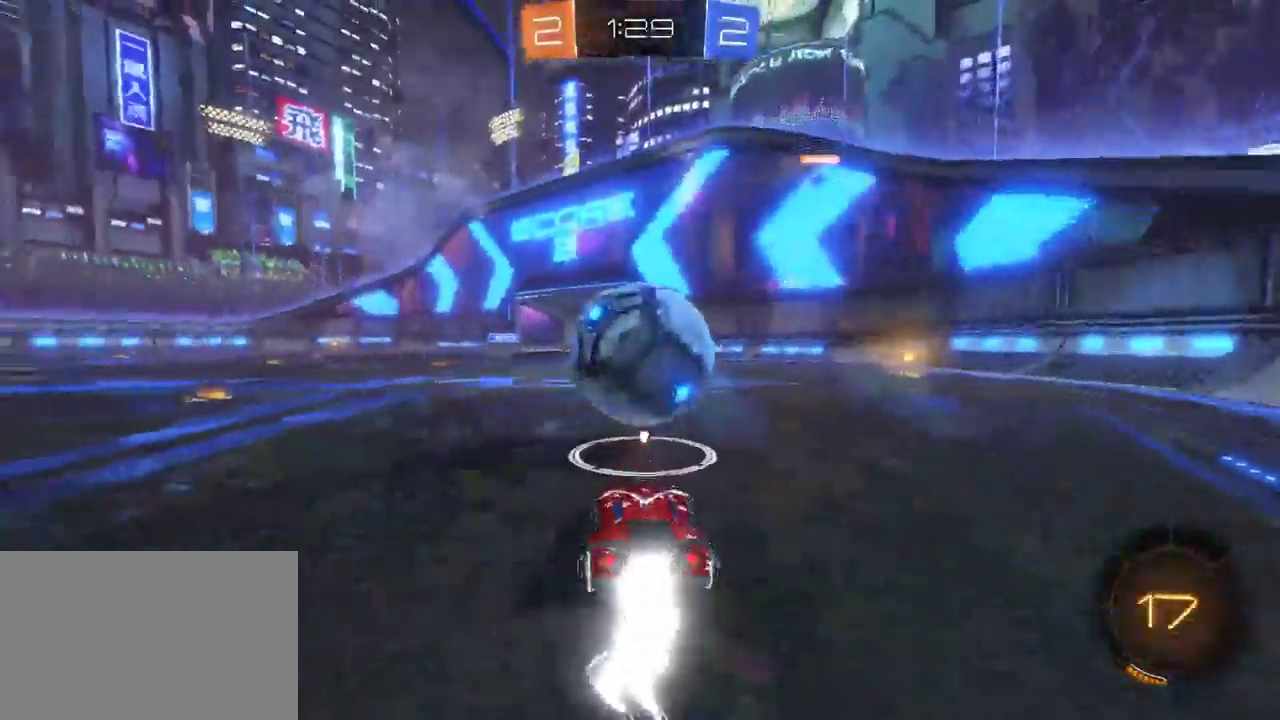
{"buttons": ["R2"], "left_stick": "up-left", "right_stick": "center"}
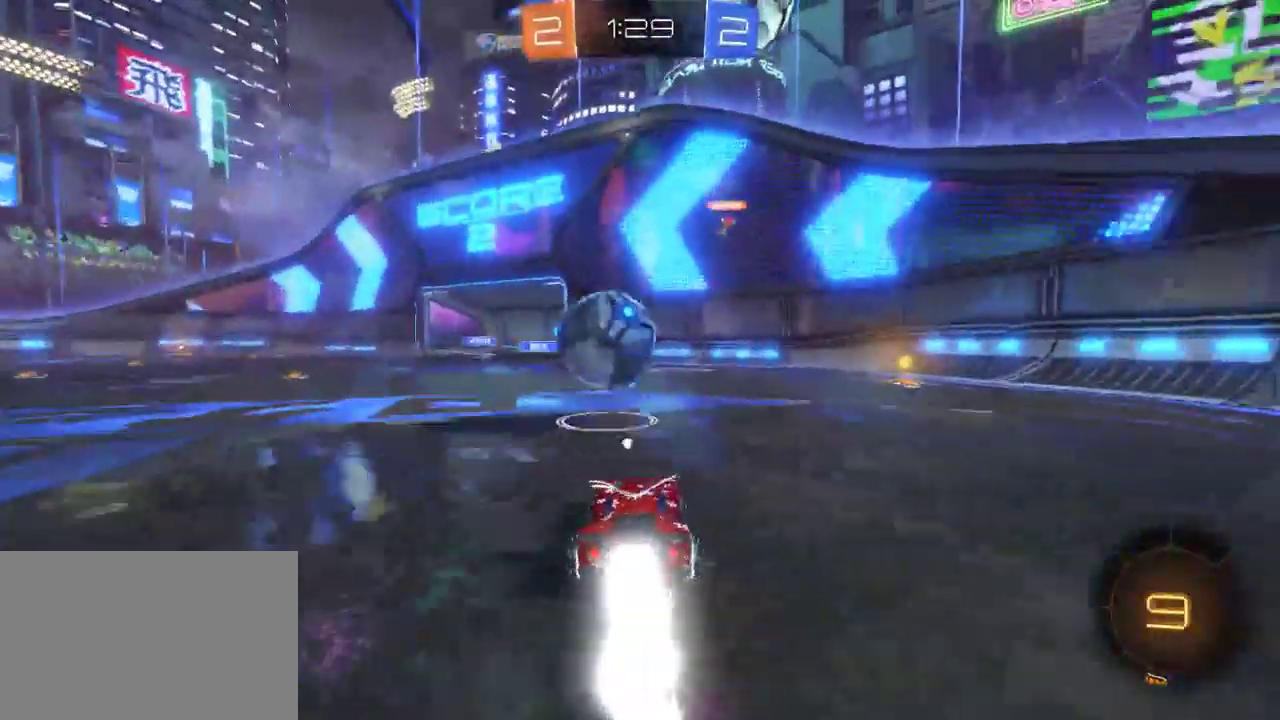
{"buttons": ["CROSS", "R2"], "left_stick": "up-right", "right_stick": "center", "events": [[67, "CROSS", "down"], [83, "left_stick", "center"], [200, "CROSS", "up"], [483, "CROSS", "down"], [483, "left_stick", "up-right"]]}